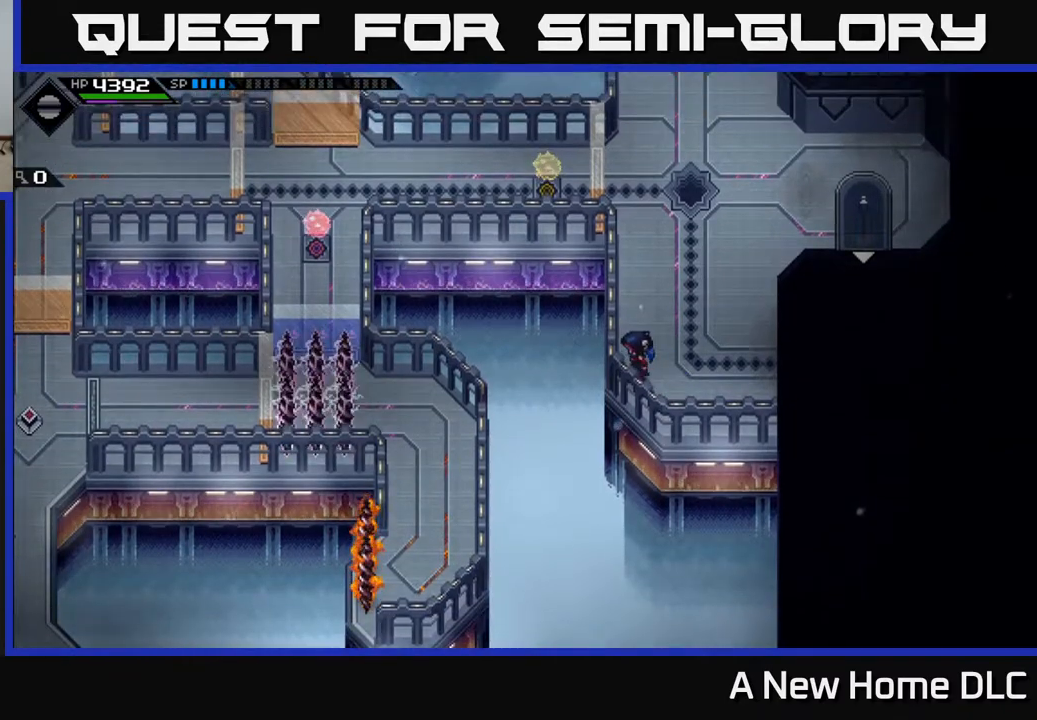
Gameplay with a controller (Xbox layout); each line is a JSON object with the inputs held at the frame after it. "events" lists button and stick changes between this image and that frame as [ms after this image, input, new state], when the widget could be followed in between.
{"buttons": [], "left_stick": "center", "right_stick": "center", "events": []}
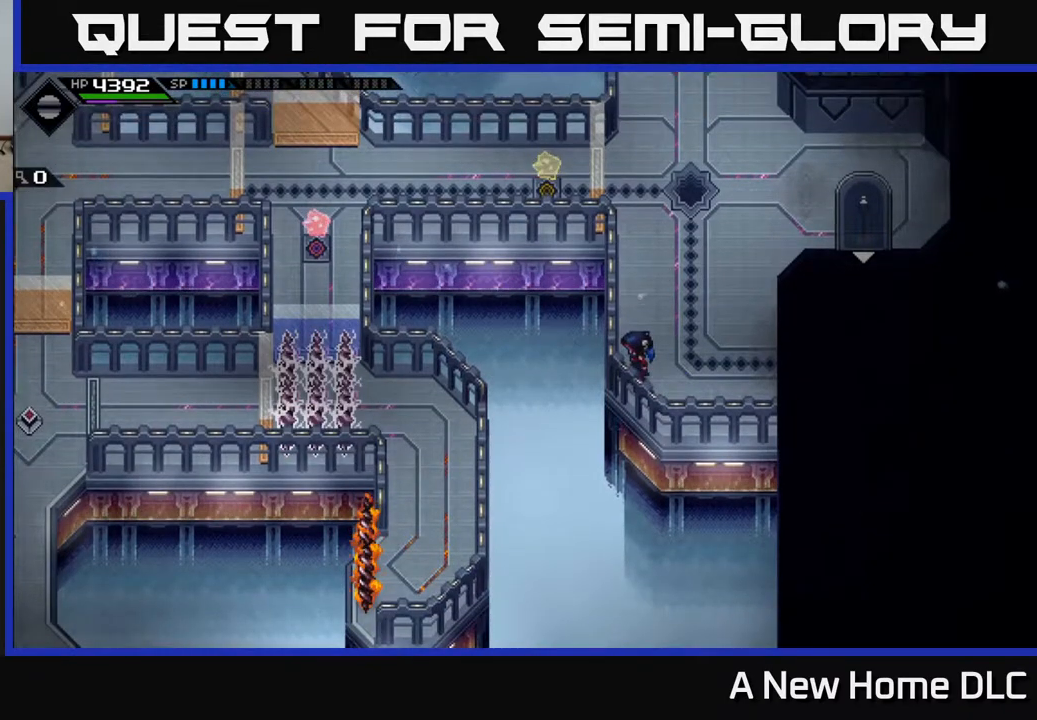
{"buttons": [], "left_stick": "center", "right_stick": "center", "events": []}
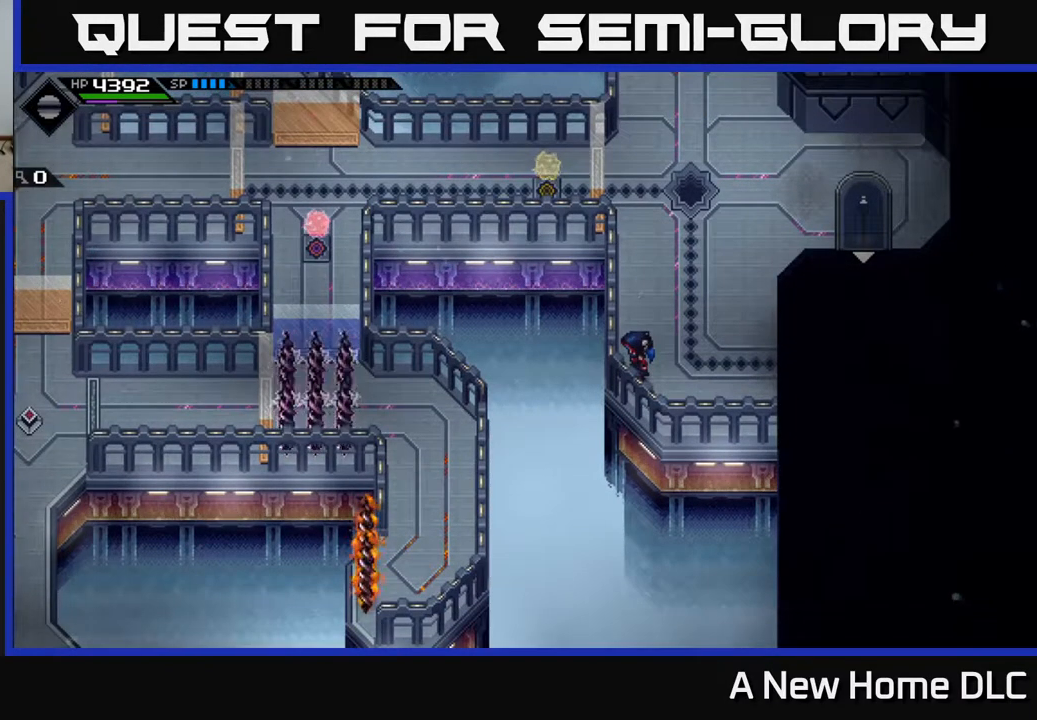
{"buttons": [], "left_stick": "center", "right_stick": "center", "events": []}
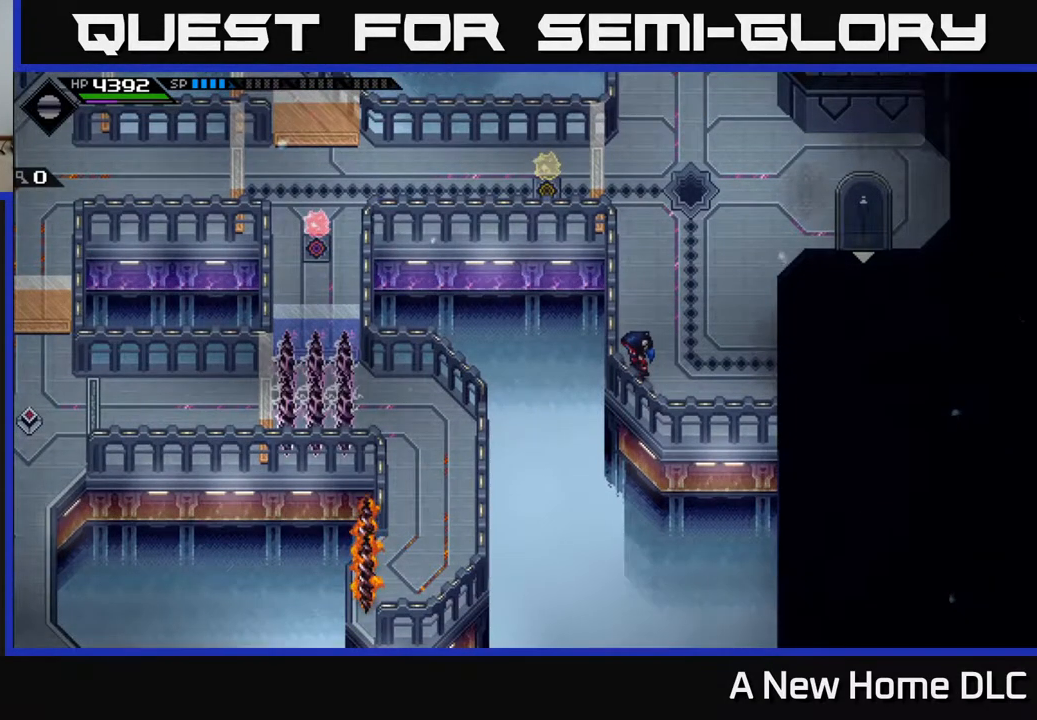
{"buttons": [], "left_stick": "center", "right_stick": "center", "events": []}
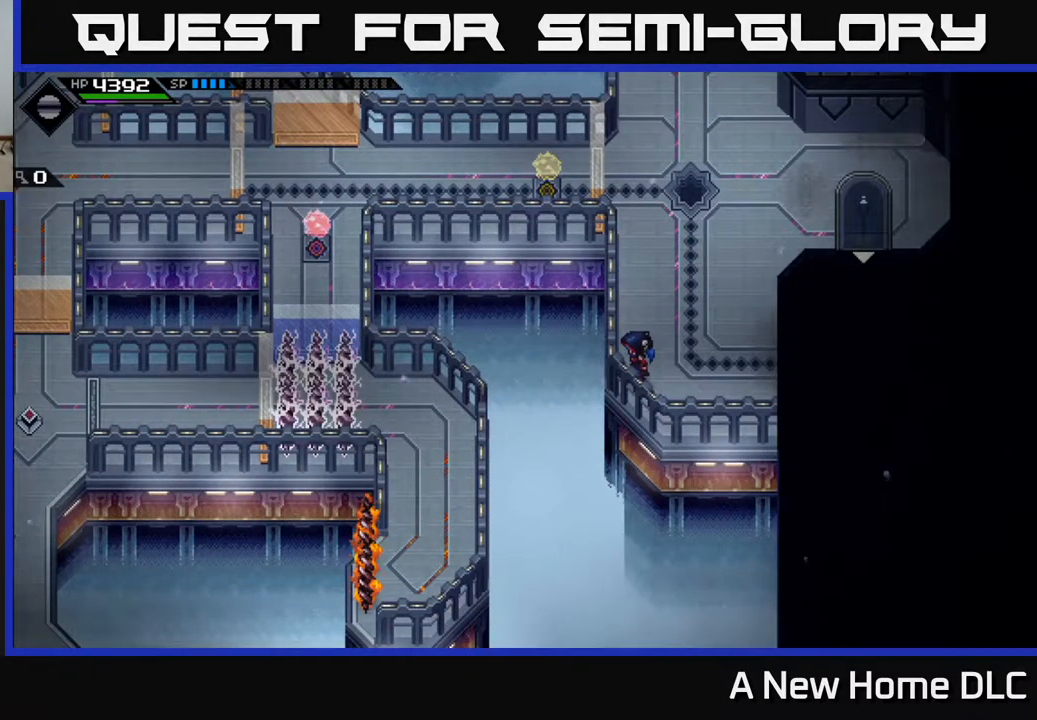
{"buttons": [], "left_stick": "center", "right_stick": "center", "events": []}
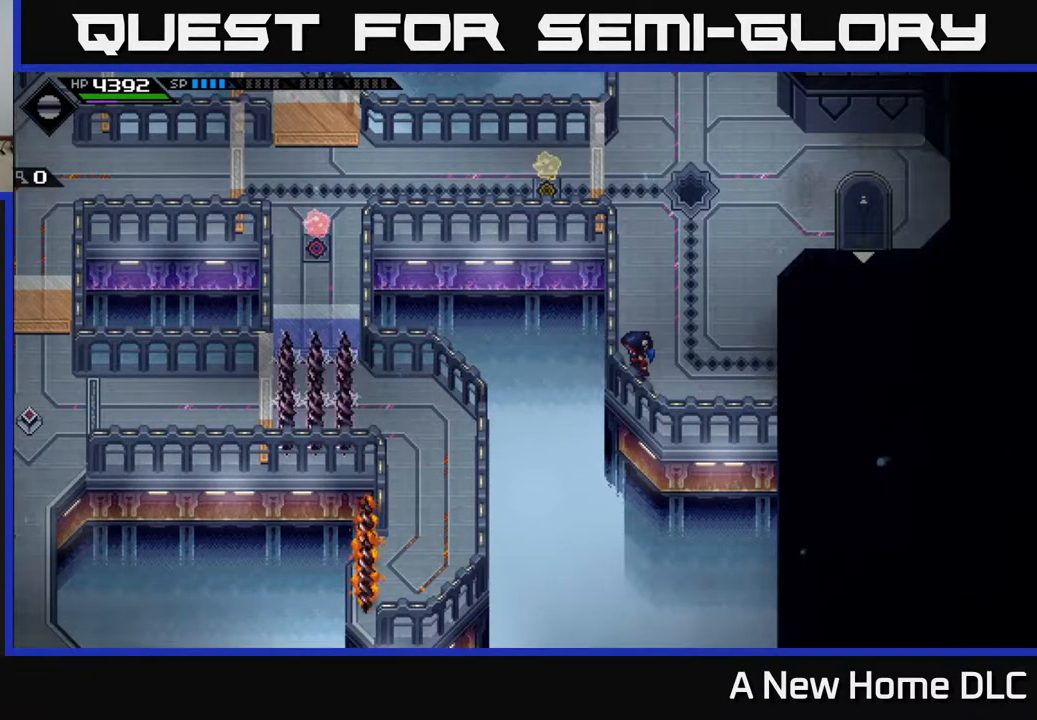
{"buttons": [], "left_stick": "center", "right_stick": "center", "events": []}
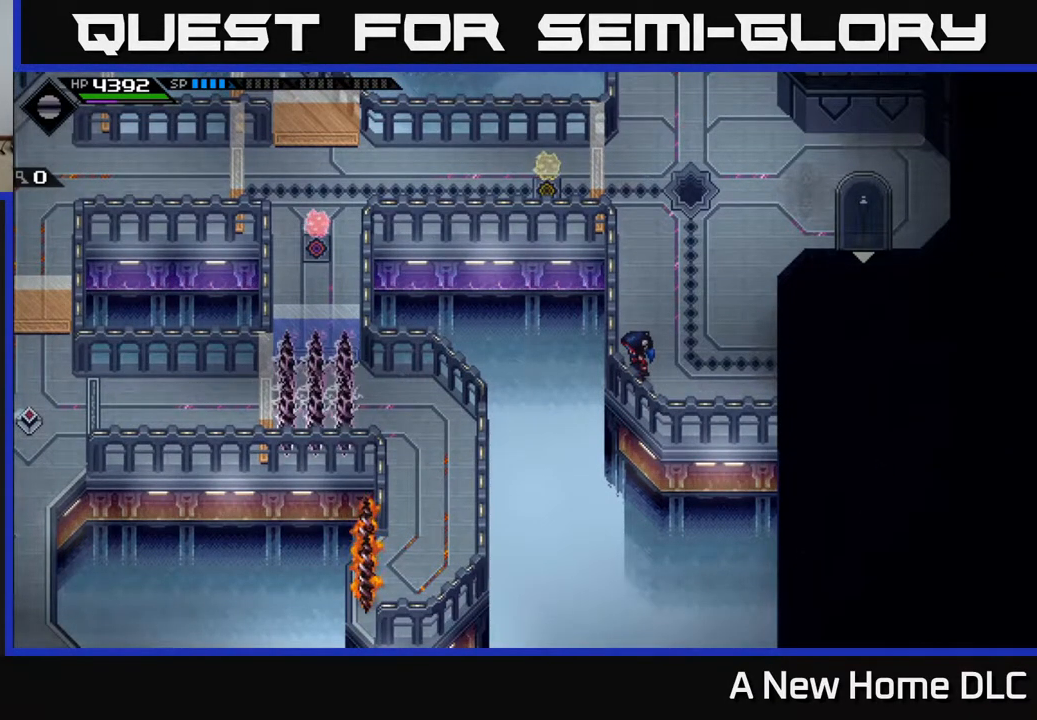
{"buttons": [], "left_stick": "up-right", "right_stick": "center", "events": [[483, "left_stick", "up-right"]]}
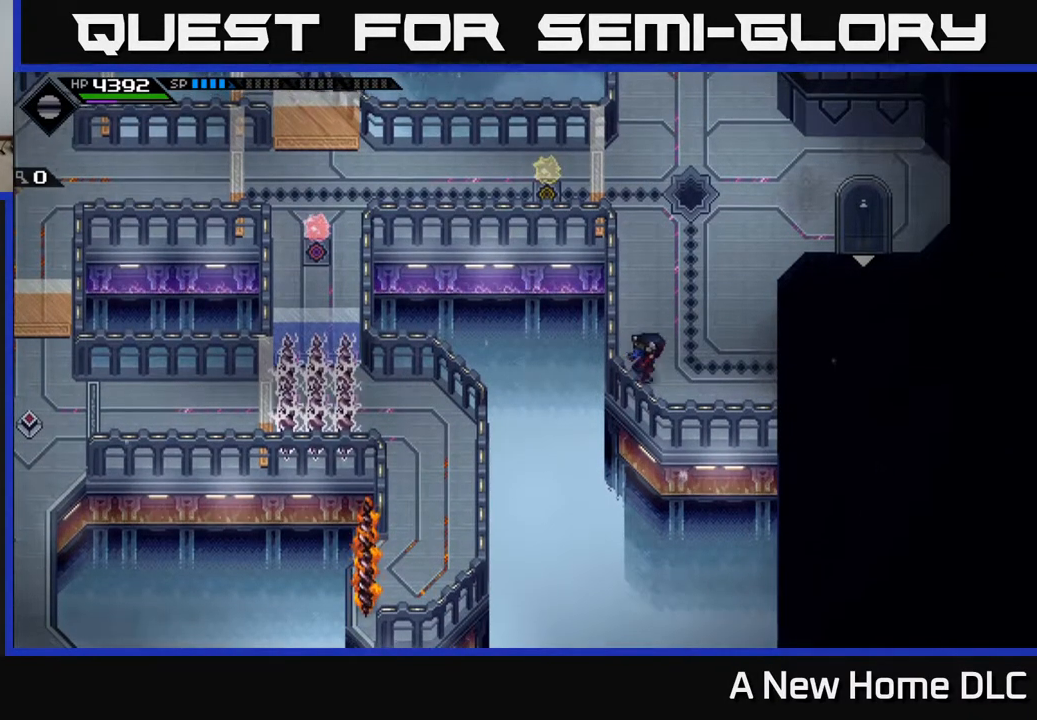
{"buttons": [], "left_stick": "up-right", "right_stick": "center", "events": []}
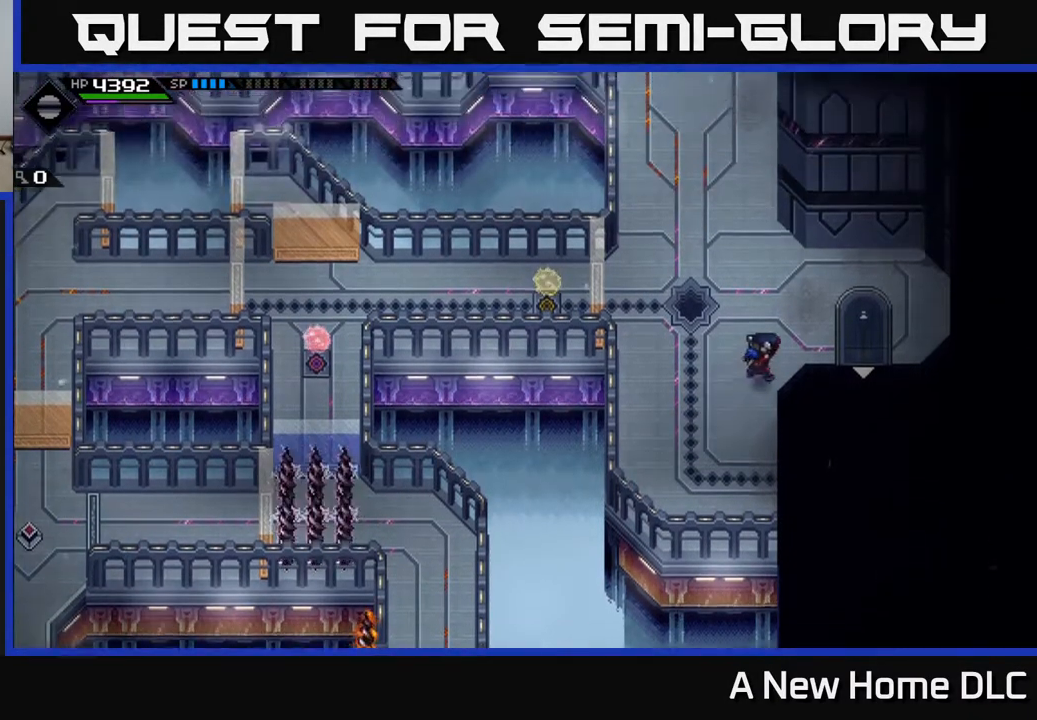
{"buttons": [], "left_stick": "down", "right_stick": "center", "events": [[217, "left_stick", "down-right"], [467, "left_stick", "down"]]}
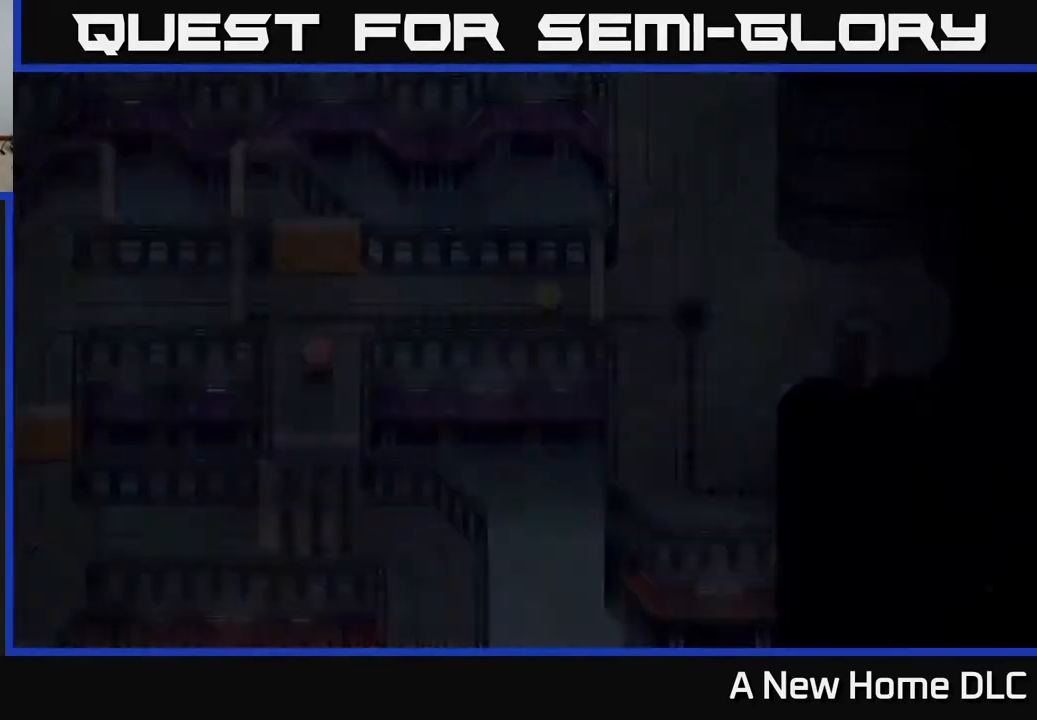
{"buttons": [], "left_stick": "right", "right_stick": "center", "events": [[167, "left_stick", "center"], [317, "left_stick", "down-right"], [500, "left_stick", "right"]]}
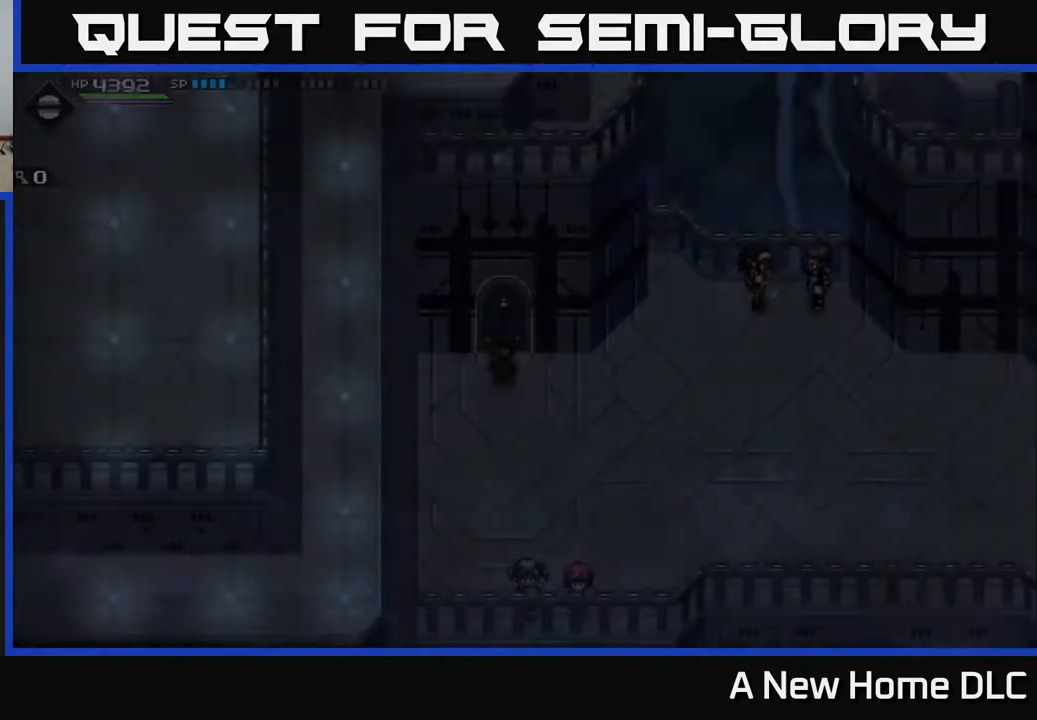
{"buttons": [], "left_stick": "right", "right_stick": "center", "events": []}
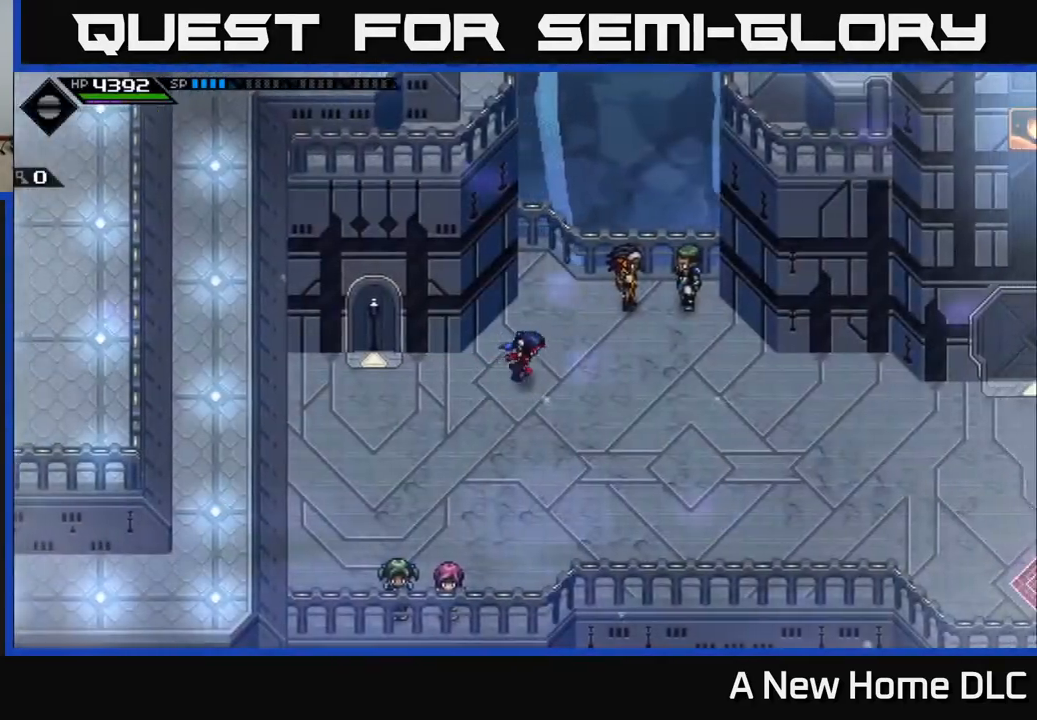
{"buttons": [], "left_stick": "right", "right_stick": "center", "events": []}
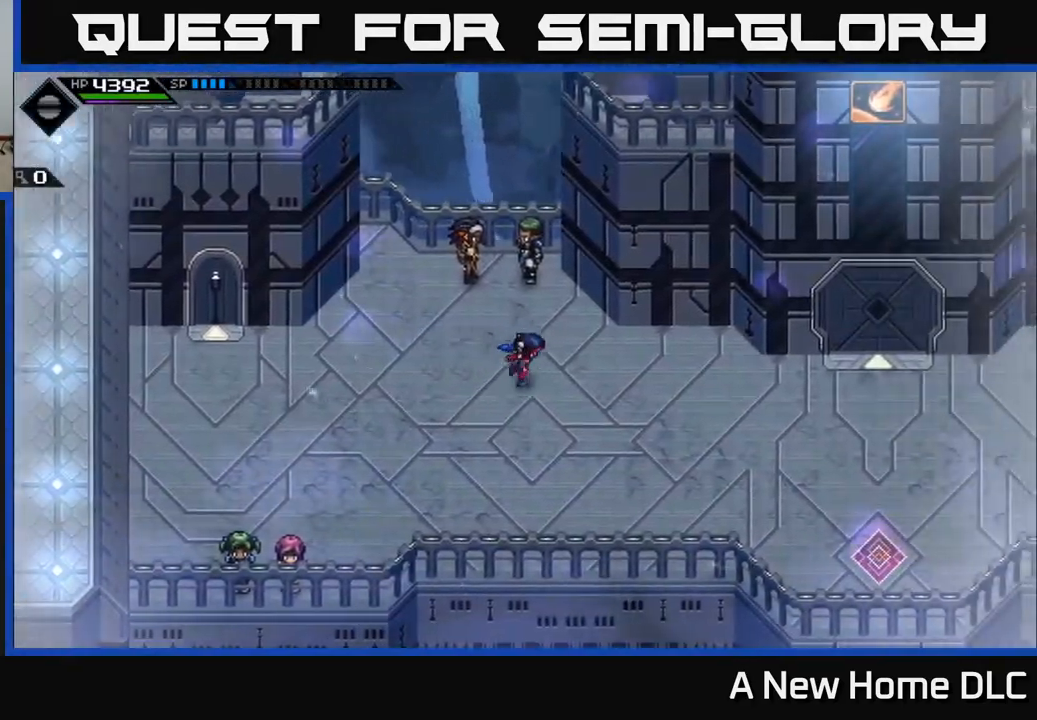
{"buttons": [], "left_stick": "right", "right_stick": "center", "events": []}
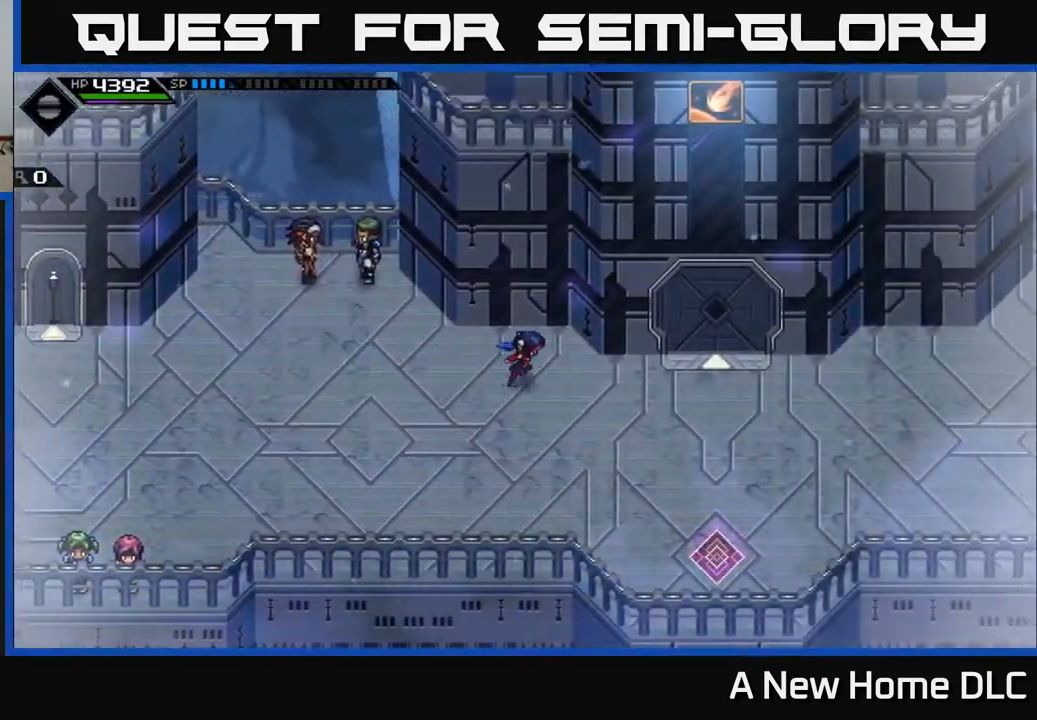
{"buttons": [], "left_stick": "right", "right_stick": "center", "events": []}
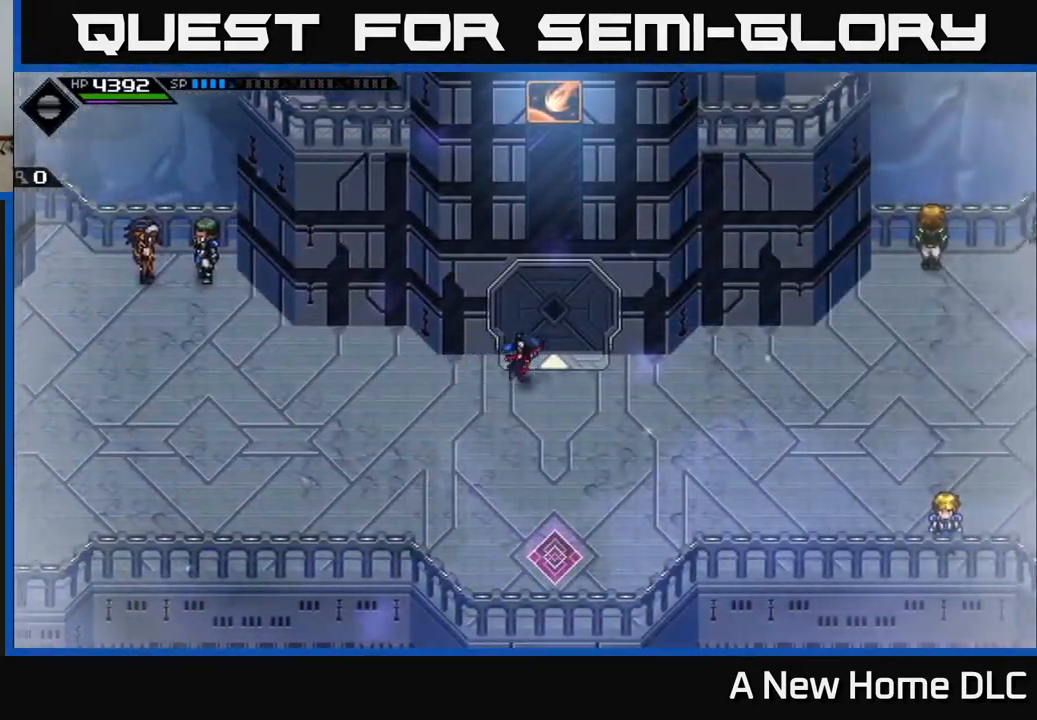
{"buttons": [], "left_stick": "right", "right_stick": "center", "events": []}
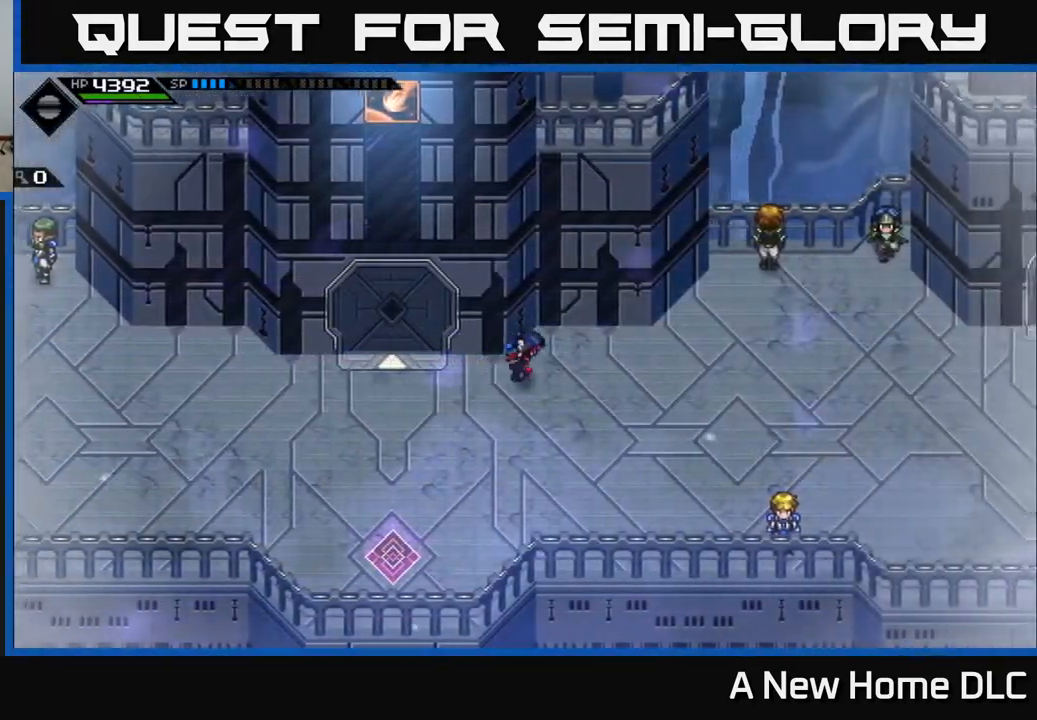
{"buttons": [], "left_stick": "right", "right_stick": "center", "events": []}
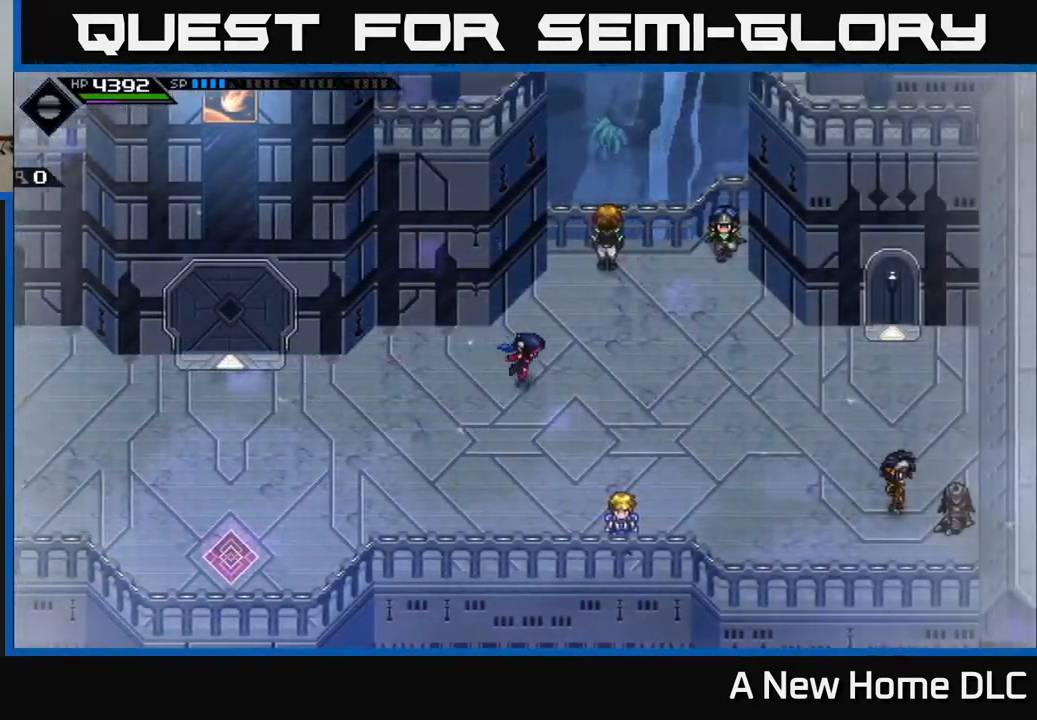
{"buttons": [], "left_stick": "right", "right_stick": "center", "events": []}
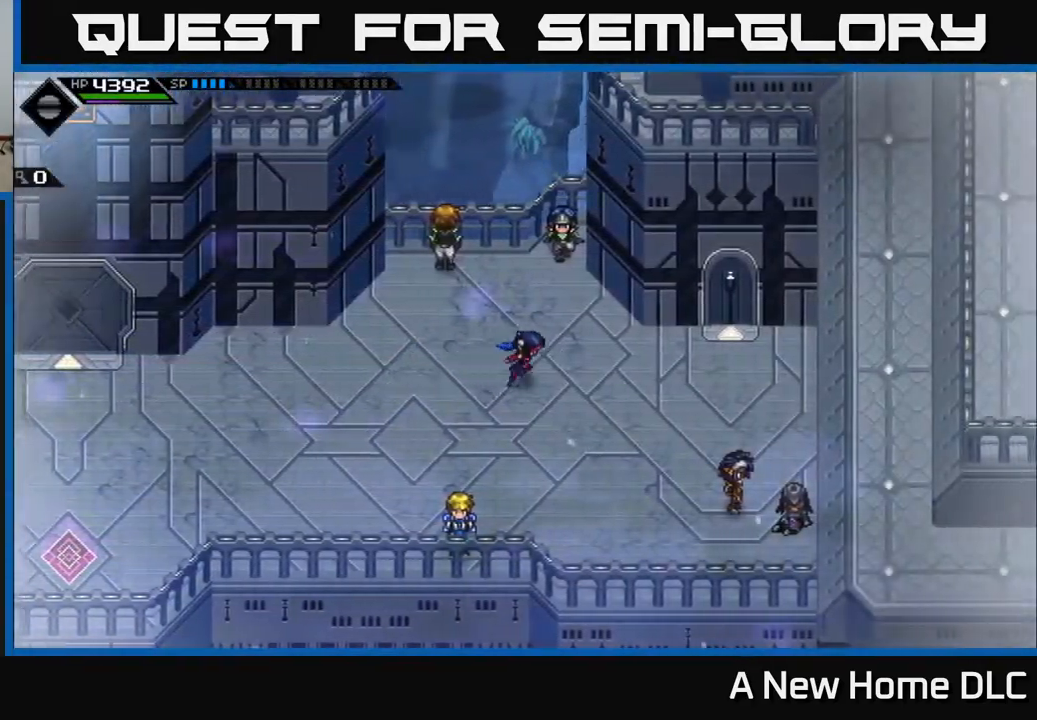
{"buttons": [], "left_stick": "right", "right_stick": "center", "events": []}
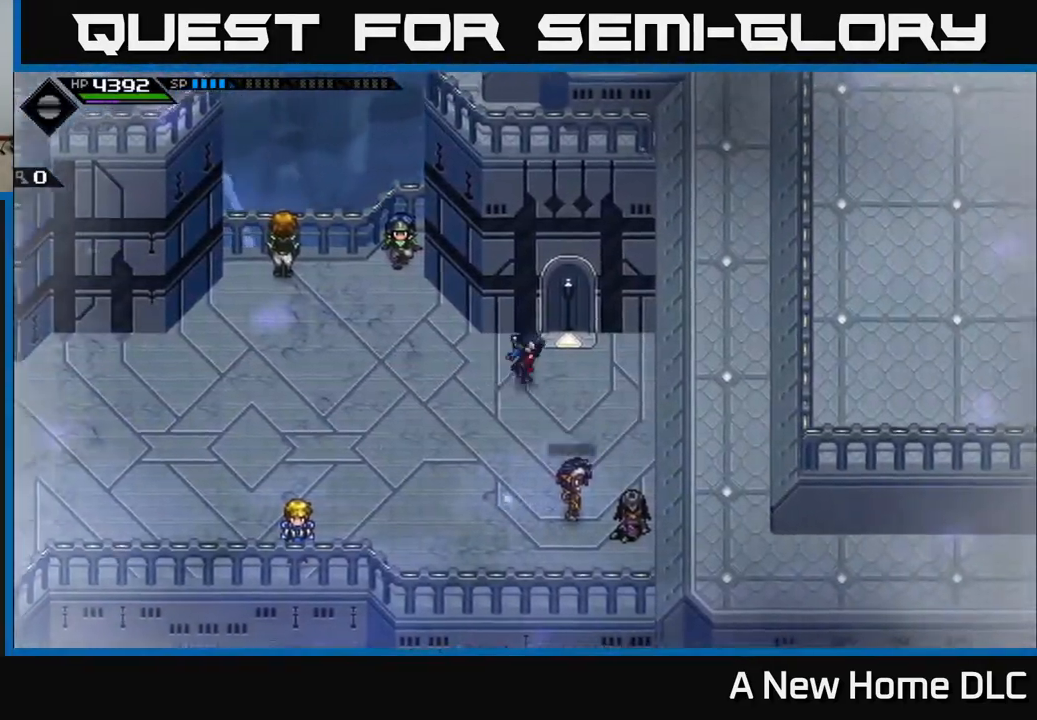
{"buttons": [], "left_stick": "up", "right_stick": "center", "events": [[67, "left_stick", "up-right"], [183, "left_stick", "up"]]}
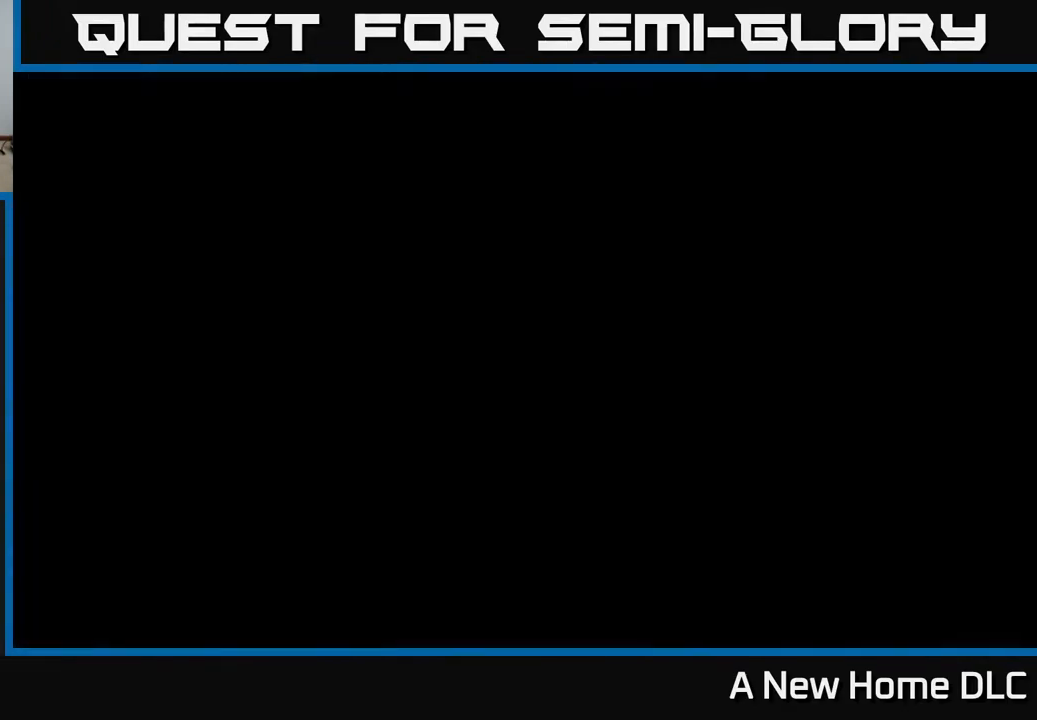
{"buttons": [], "left_stick": "center", "right_stick": "center", "events": [[233, "left_stick", "center"]]}
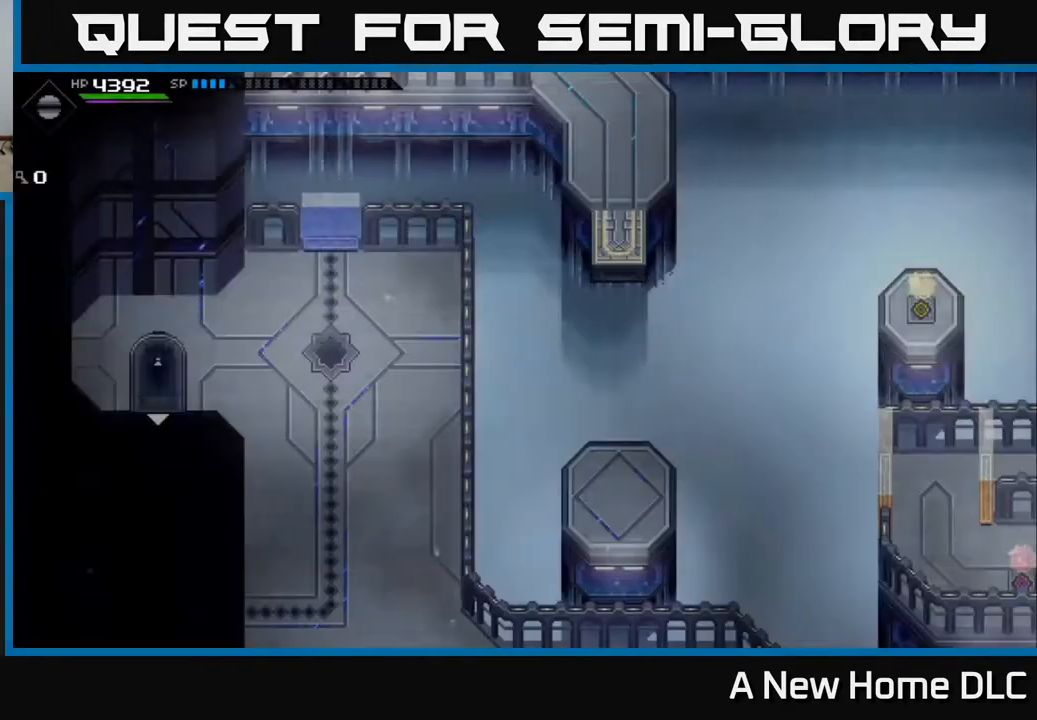
{"buttons": [], "left_stick": "right", "right_stick": "center", "events": [[317, "left_stick", "right"]]}
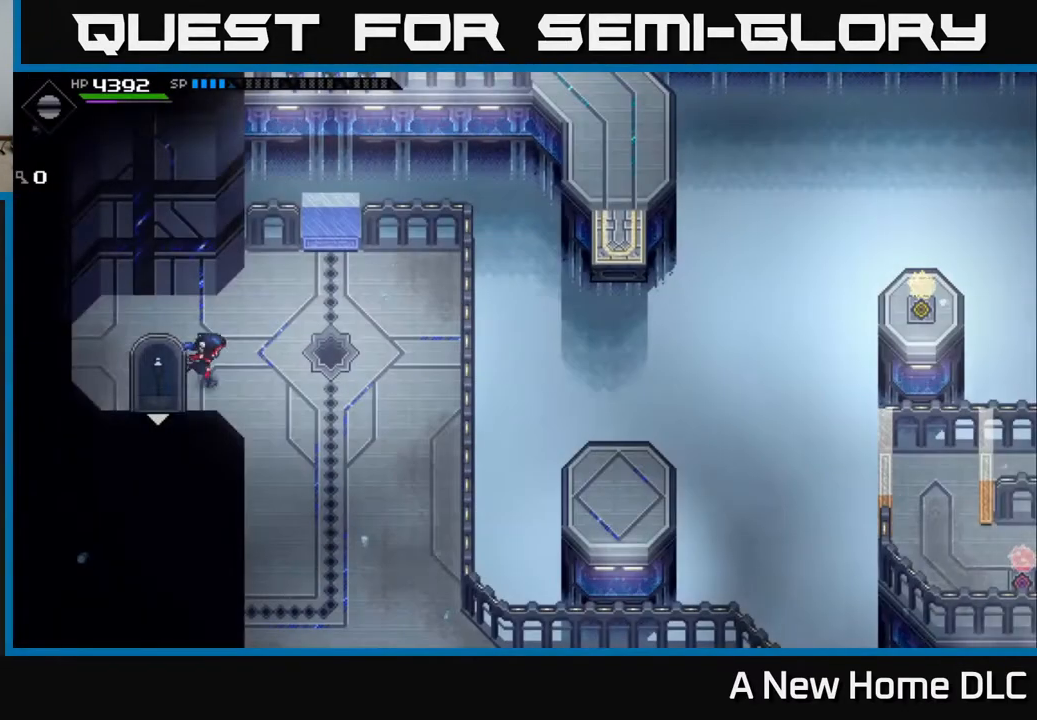
{"buttons": [], "left_stick": "up", "right_stick": "center", "events": [[433, "left_stick", "up"]]}
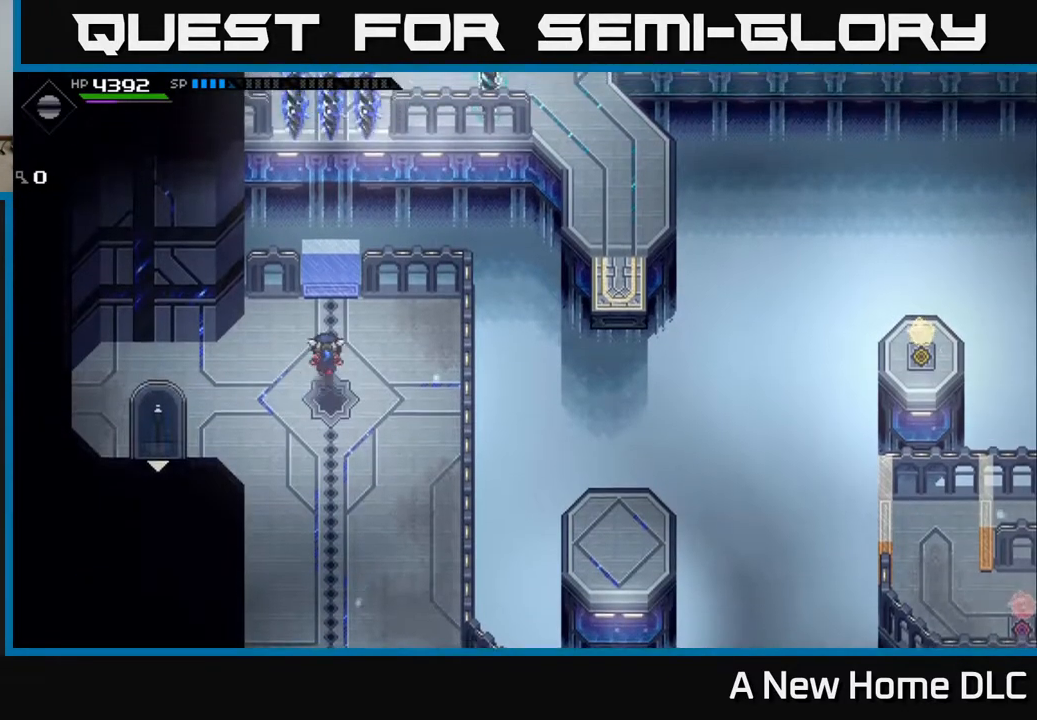
{"buttons": [], "left_stick": "center", "right_stick": "center", "events": [[250, "left_stick", "center"]]}
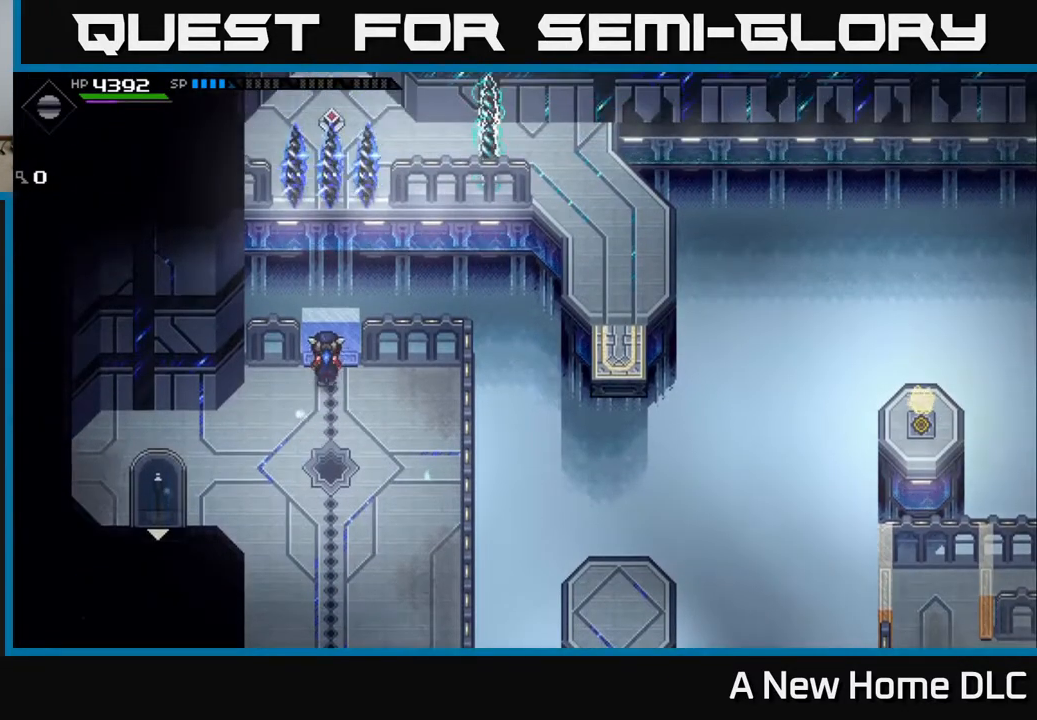
{"buttons": [], "left_stick": "down", "right_stick": "center", "events": [[183, "left_stick", "down"]]}
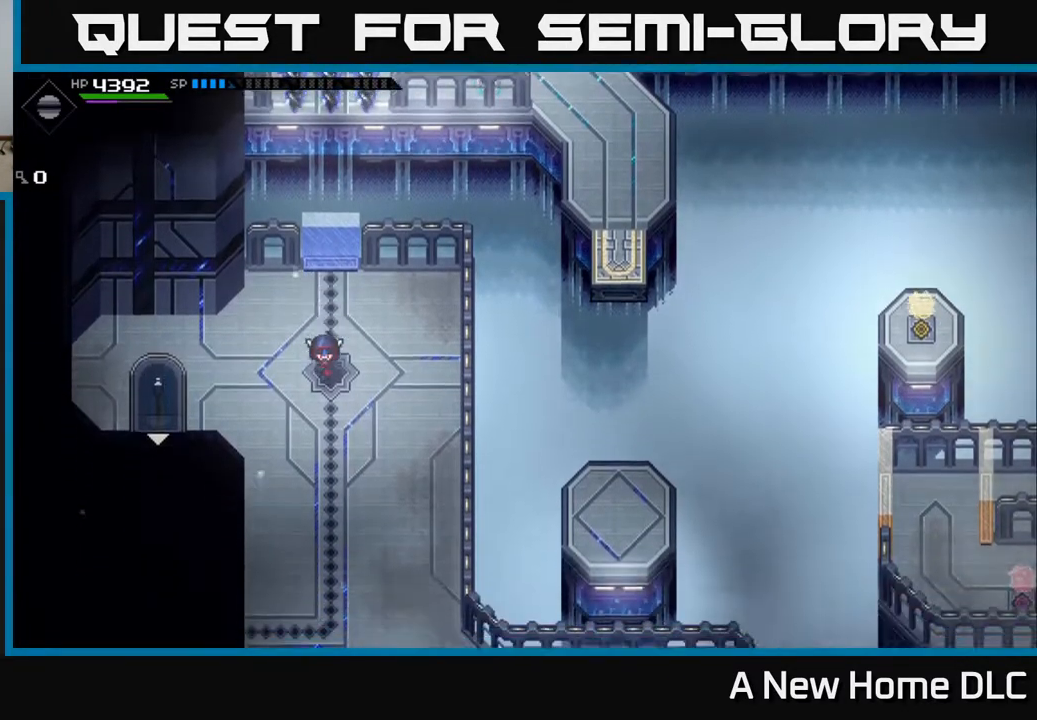
{"buttons": [], "left_stick": "down", "right_stick": "center", "events": []}
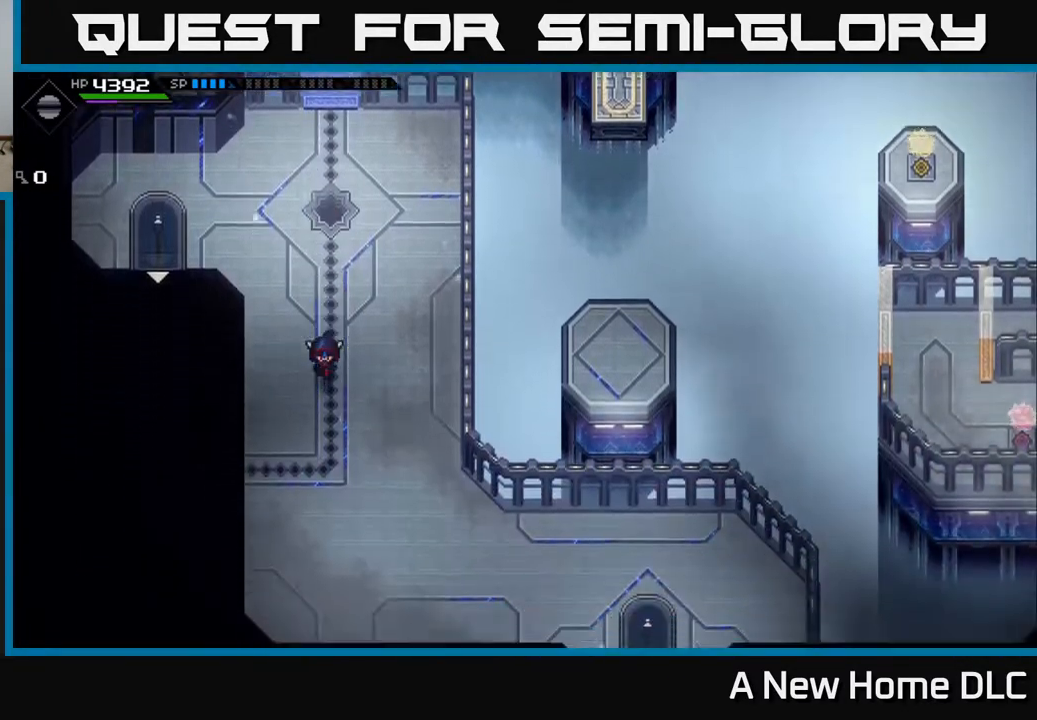
{"buttons": [], "left_stick": "down-right", "right_stick": "center", "events": [[333, "left_stick", "down-right"]]}
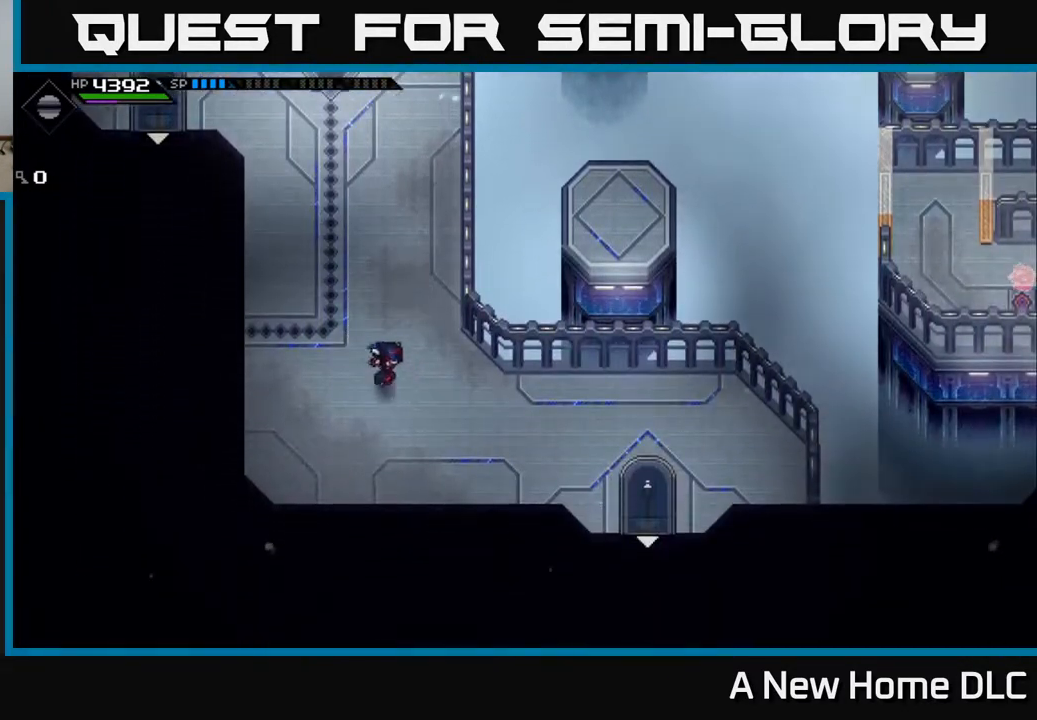
{"buttons": [], "left_stick": "down-right", "right_stick": "center", "events": [[167, "left_stick", "right"], [317, "left_stick", "down-right"]]}
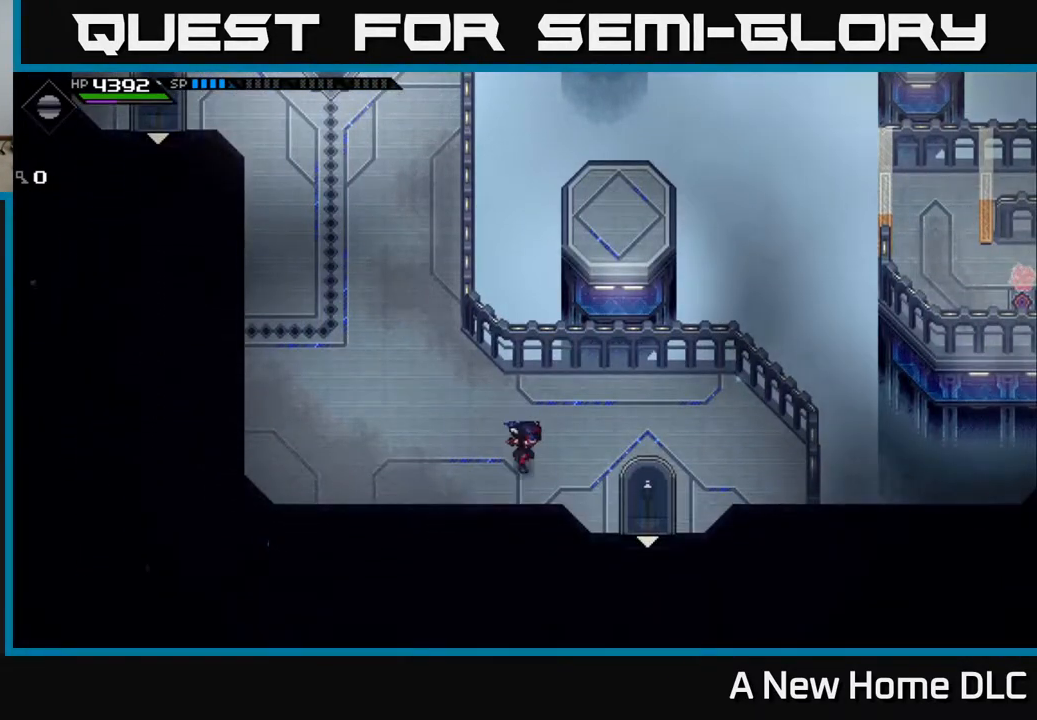
{"buttons": [], "left_stick": "down-right", "right_stick": "center", "events": []}
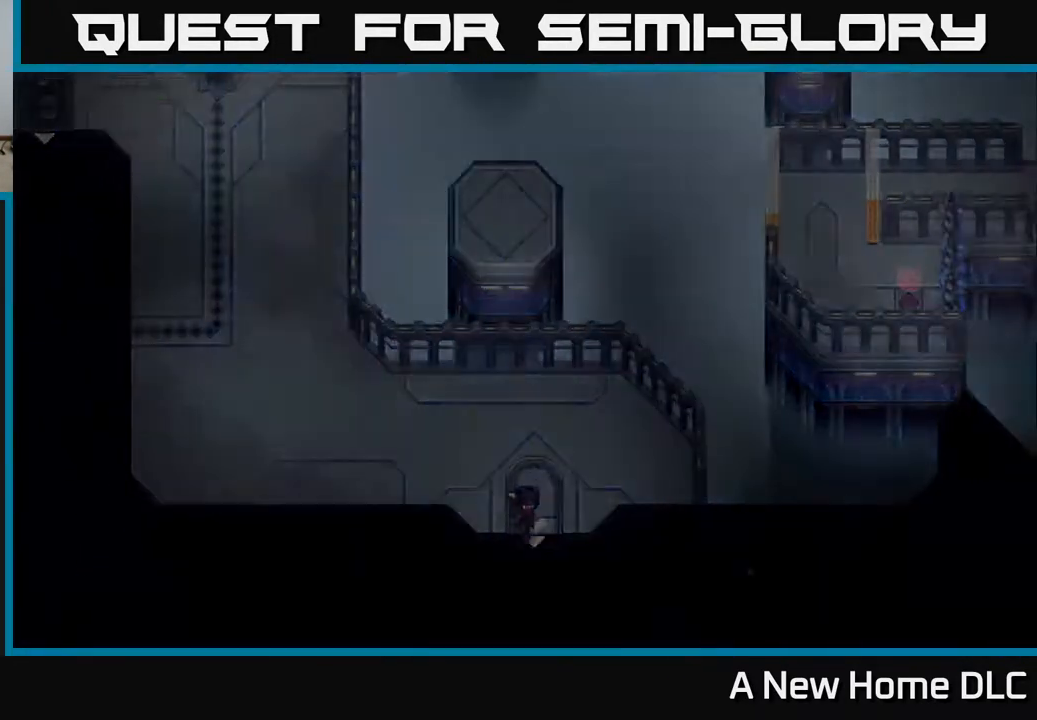
{"buttons": [], "left_stick": "center", "right_stick": "center", "events": [[300, "left_stick", "center"]]}
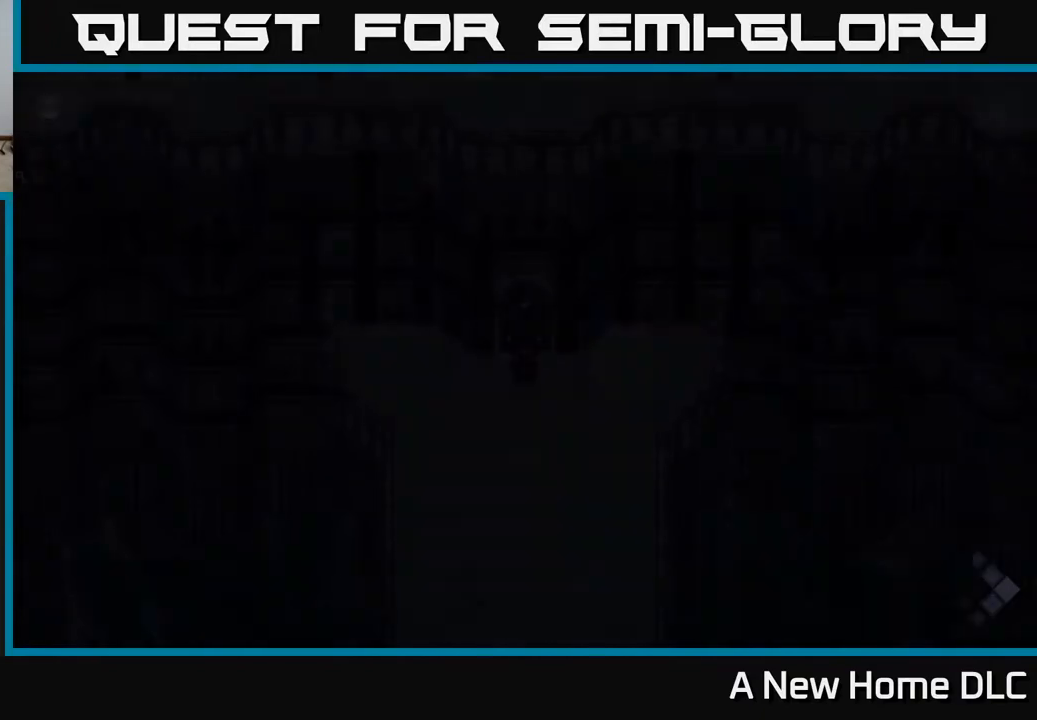
{"buttons": [], "left_stick": "down", "right_stick": "center", "events": [[500, "left_stick", "down"]]}